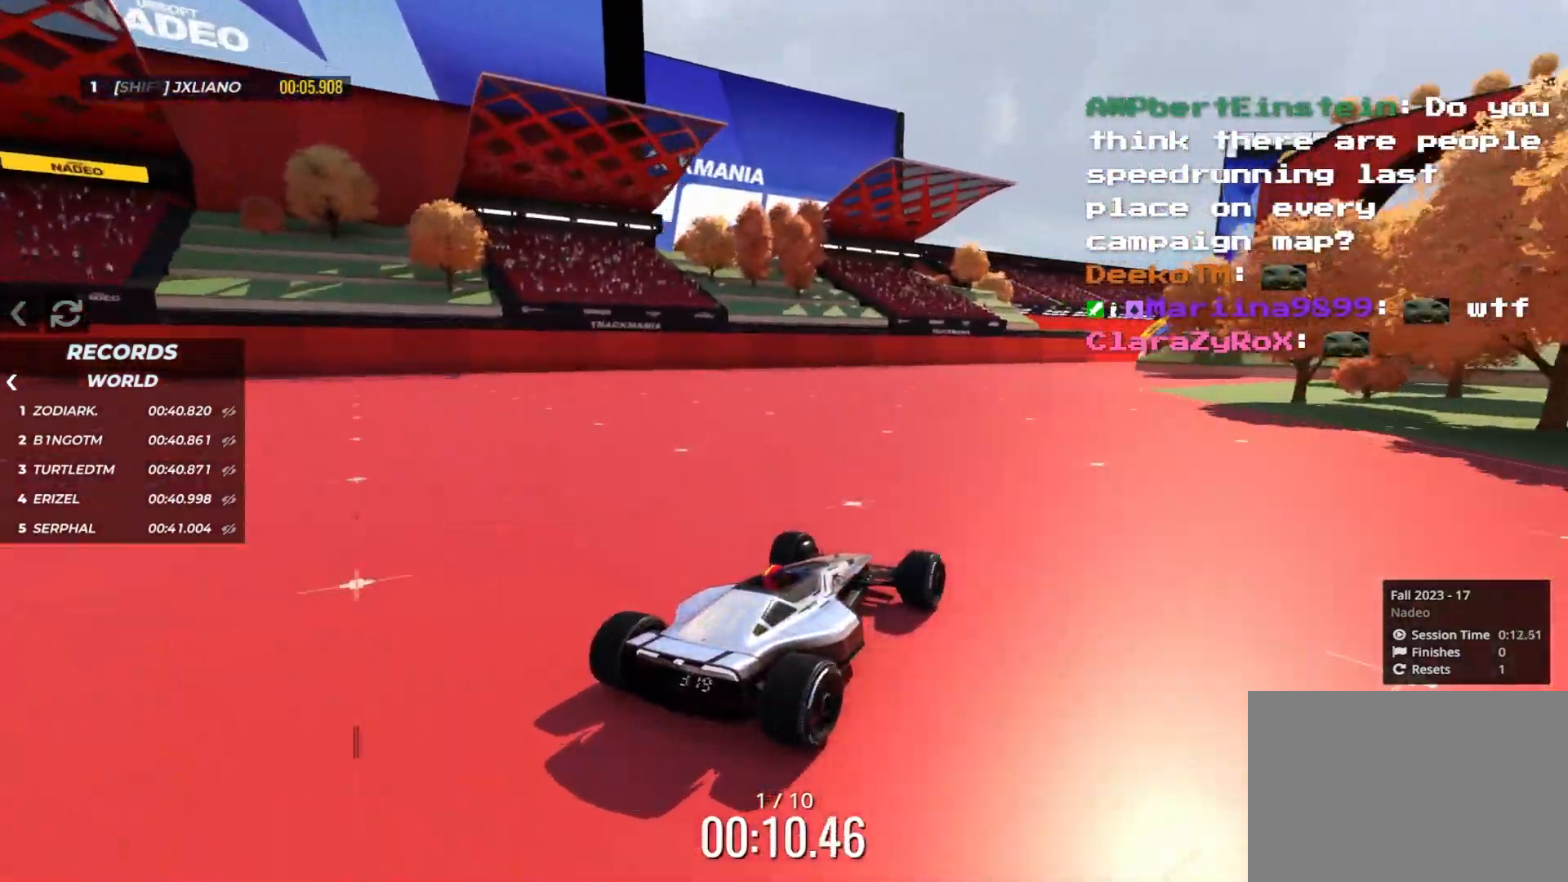
Gameplay with keyboard; each line is a JSON object with the keys held at the frame after it. "events" lists presses ("down") and releases ("up") of "down", "left", "right" and "up" between this image and that frame as [ms after this image, input, new state], when the widget could be followed in between. No other keys are recorded. Mouse input is not recorded.
{"keys": ["right", "up"], "events": [[150, "right", "down"], [233, "right", "up"], [433, "right", "down"]]}
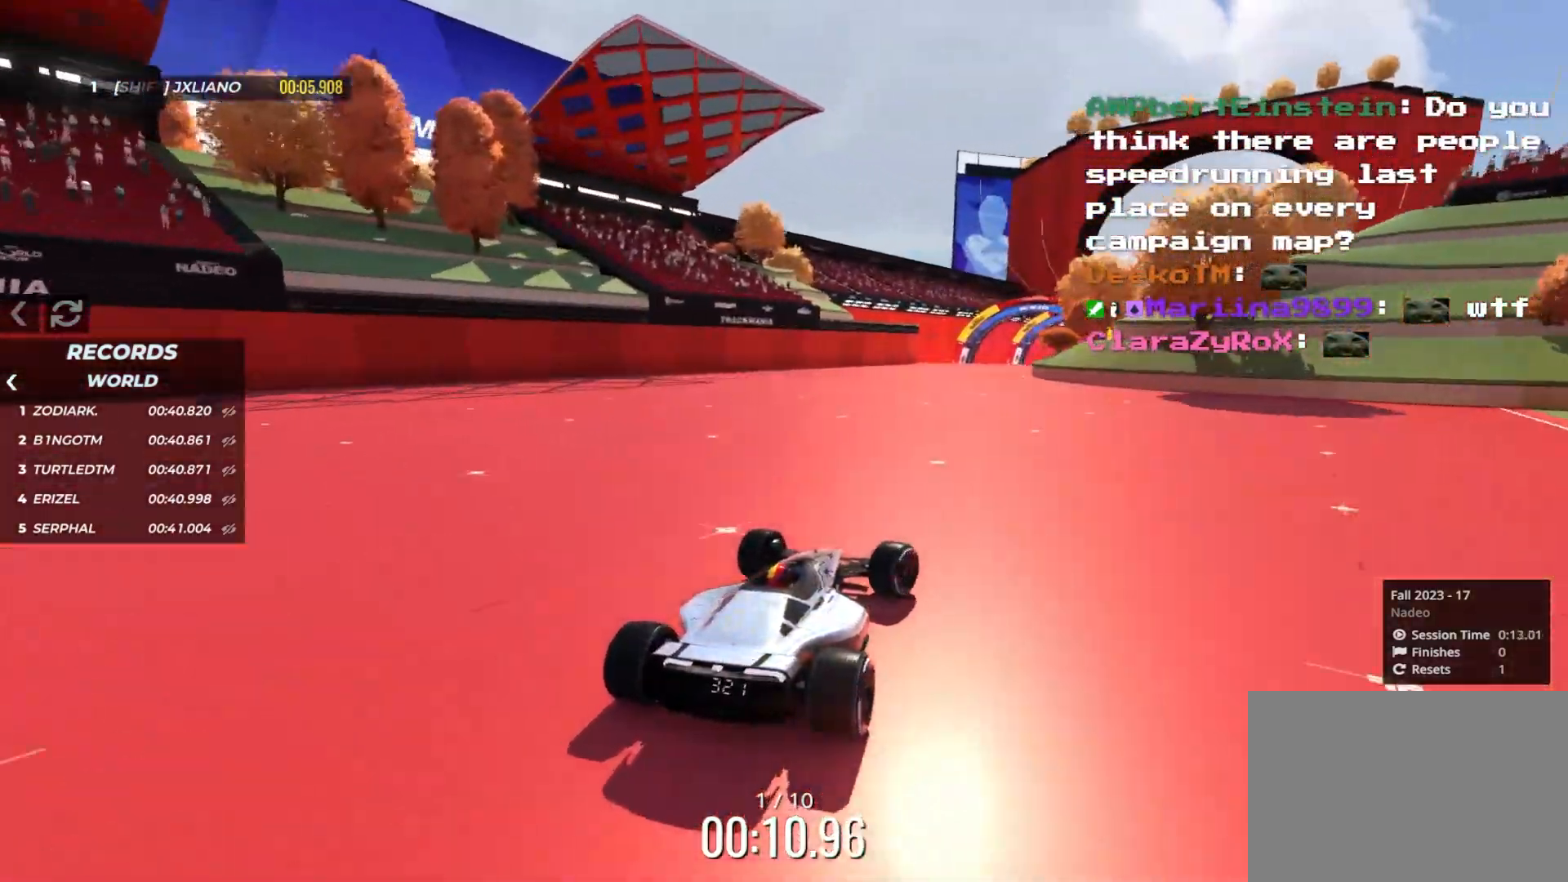
{"keys": ["right", "up"], "events": [[17, "right", "up"], [250, "right", "down"], [333, "right", "up"], [450, "right", "down"]]}
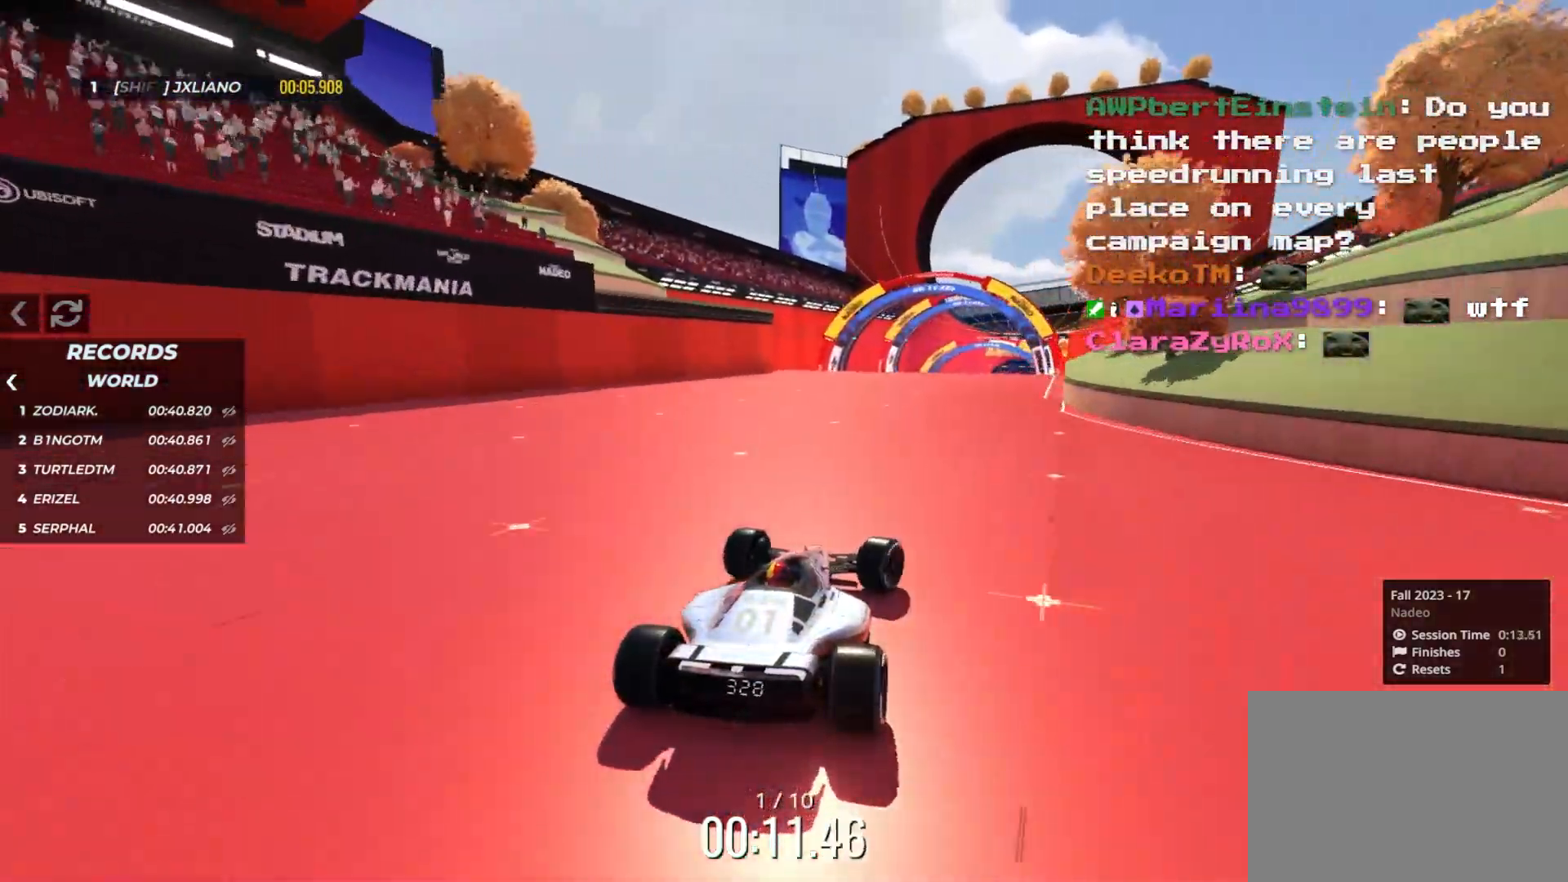
{"keys": ["up"], "events": [[17, "right", "up"], [117, "right", "down"], [200, "right", "up"]]}
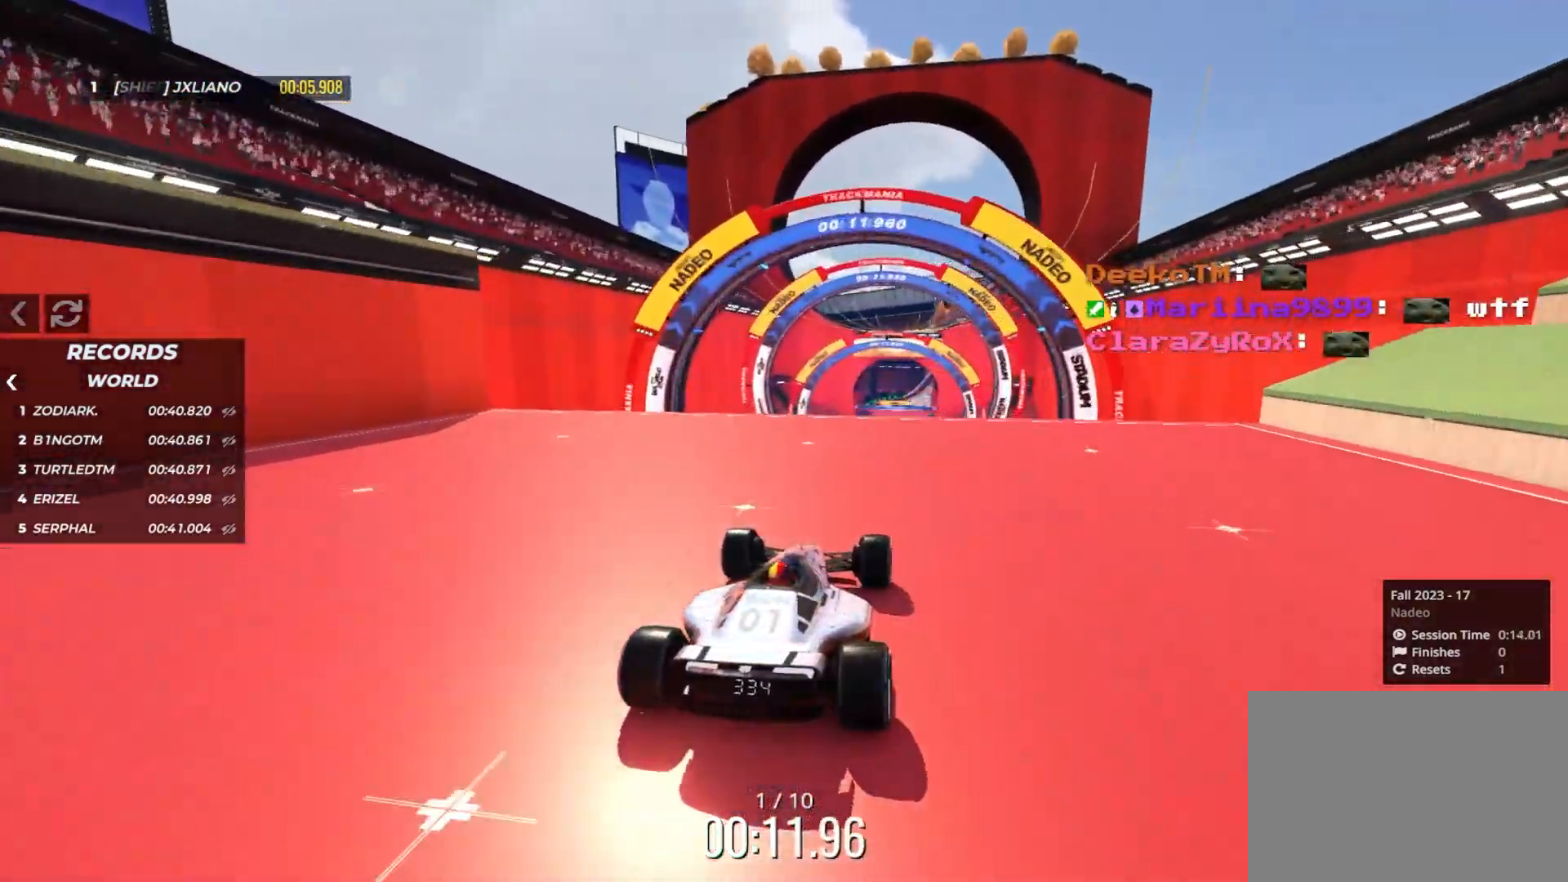
{"keys": ["left", "up"], "events": [[17, "right", "down"], [83, "right", "up"], [217, "left", "down"], [267, "left", "up"], [467, "left", "down"]]}
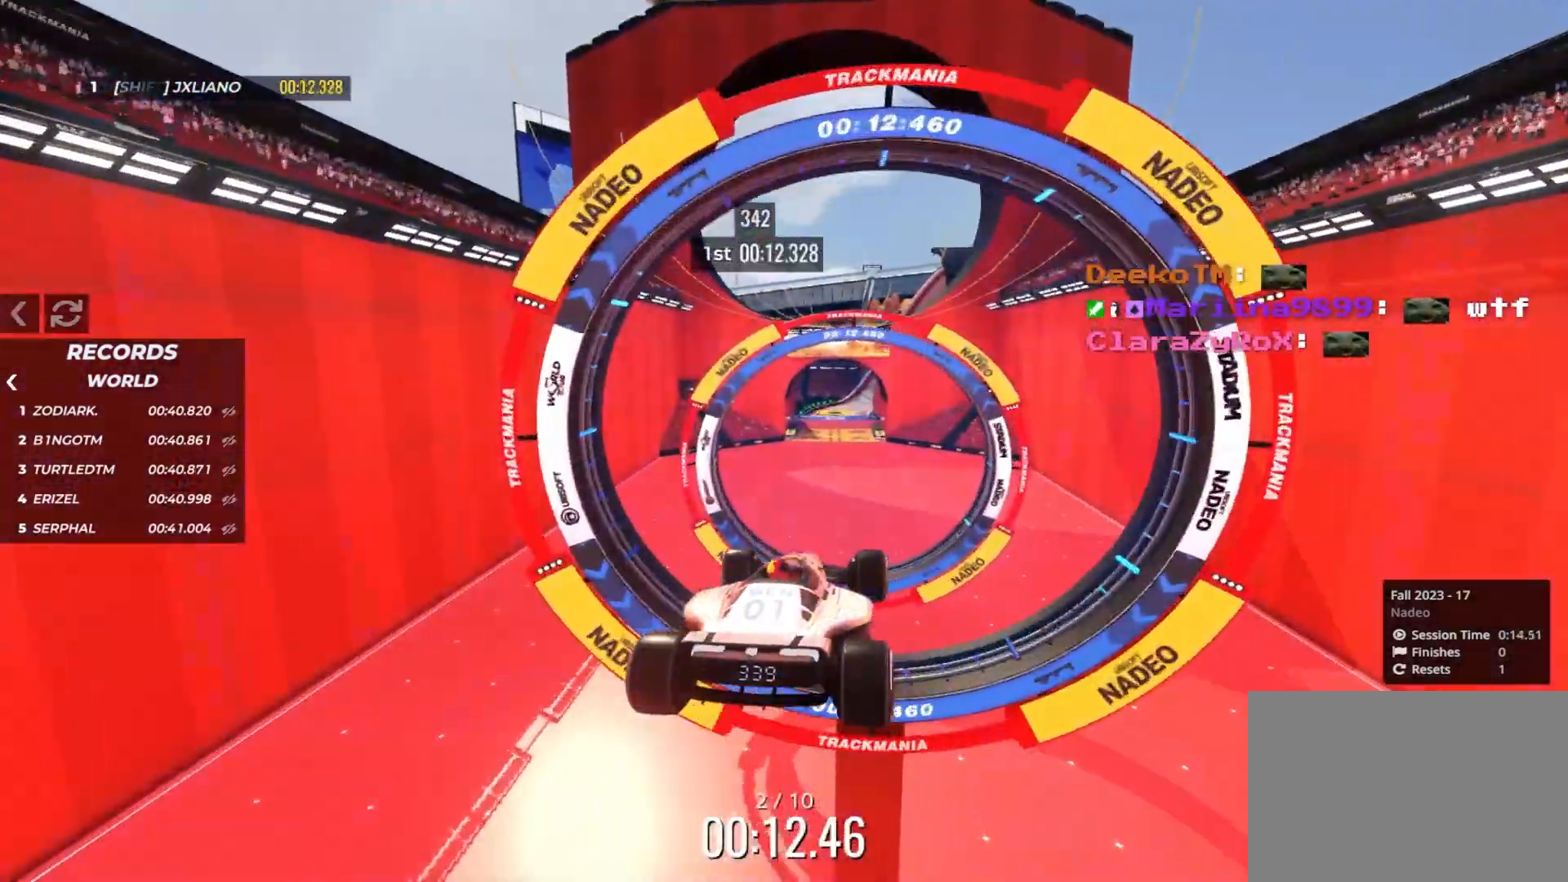
{"keys": ["left", "up"], "events": [[33, "down", "down"], [133, "down", "up"]]}
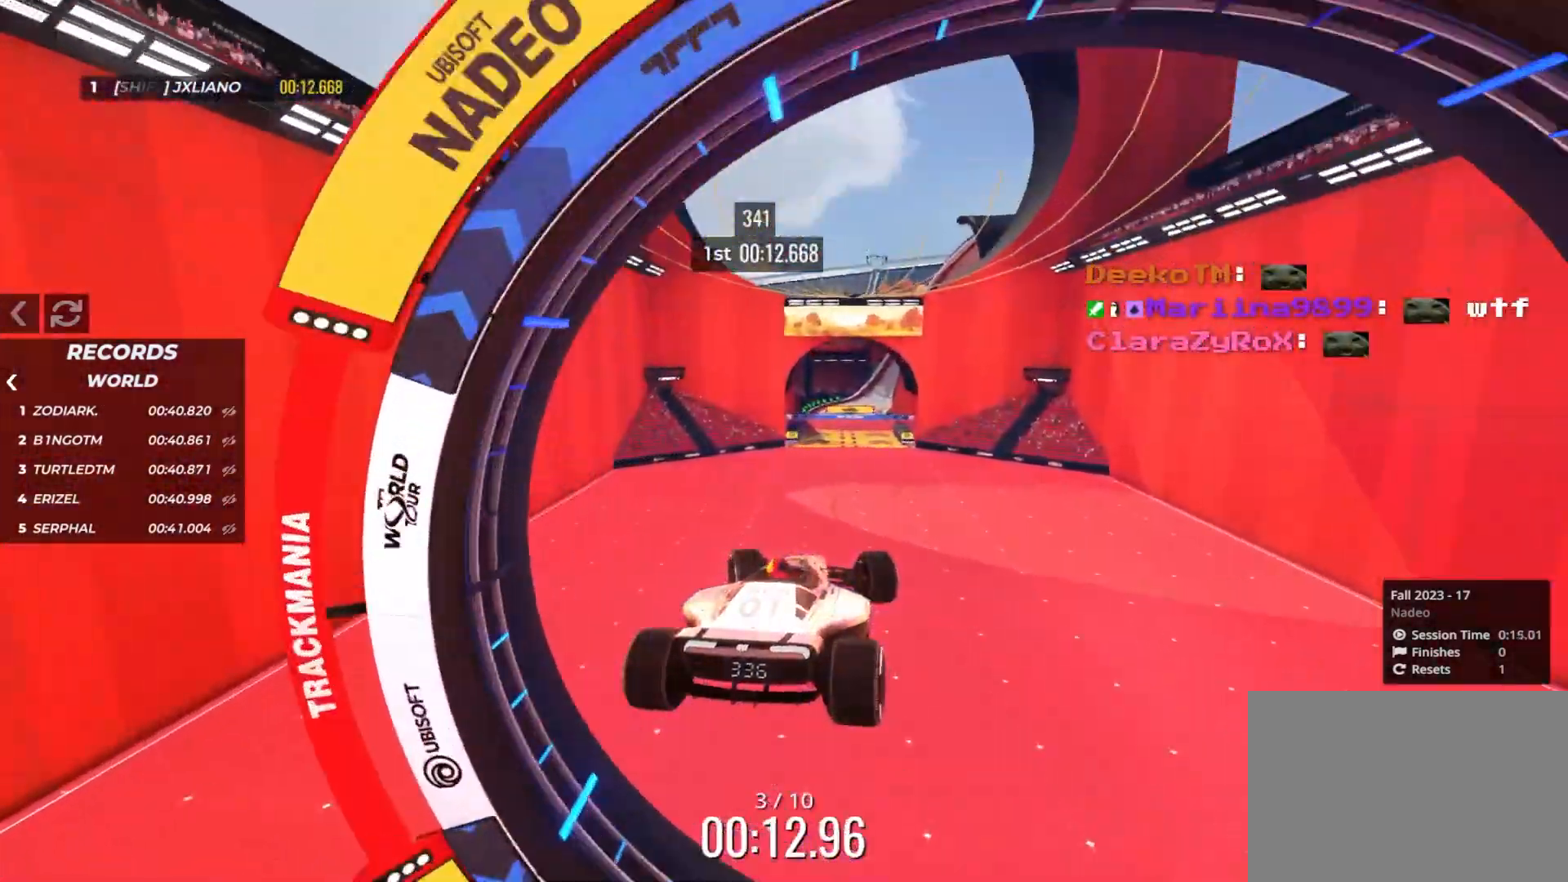
{"keys": ["left", "up"], "events": []}
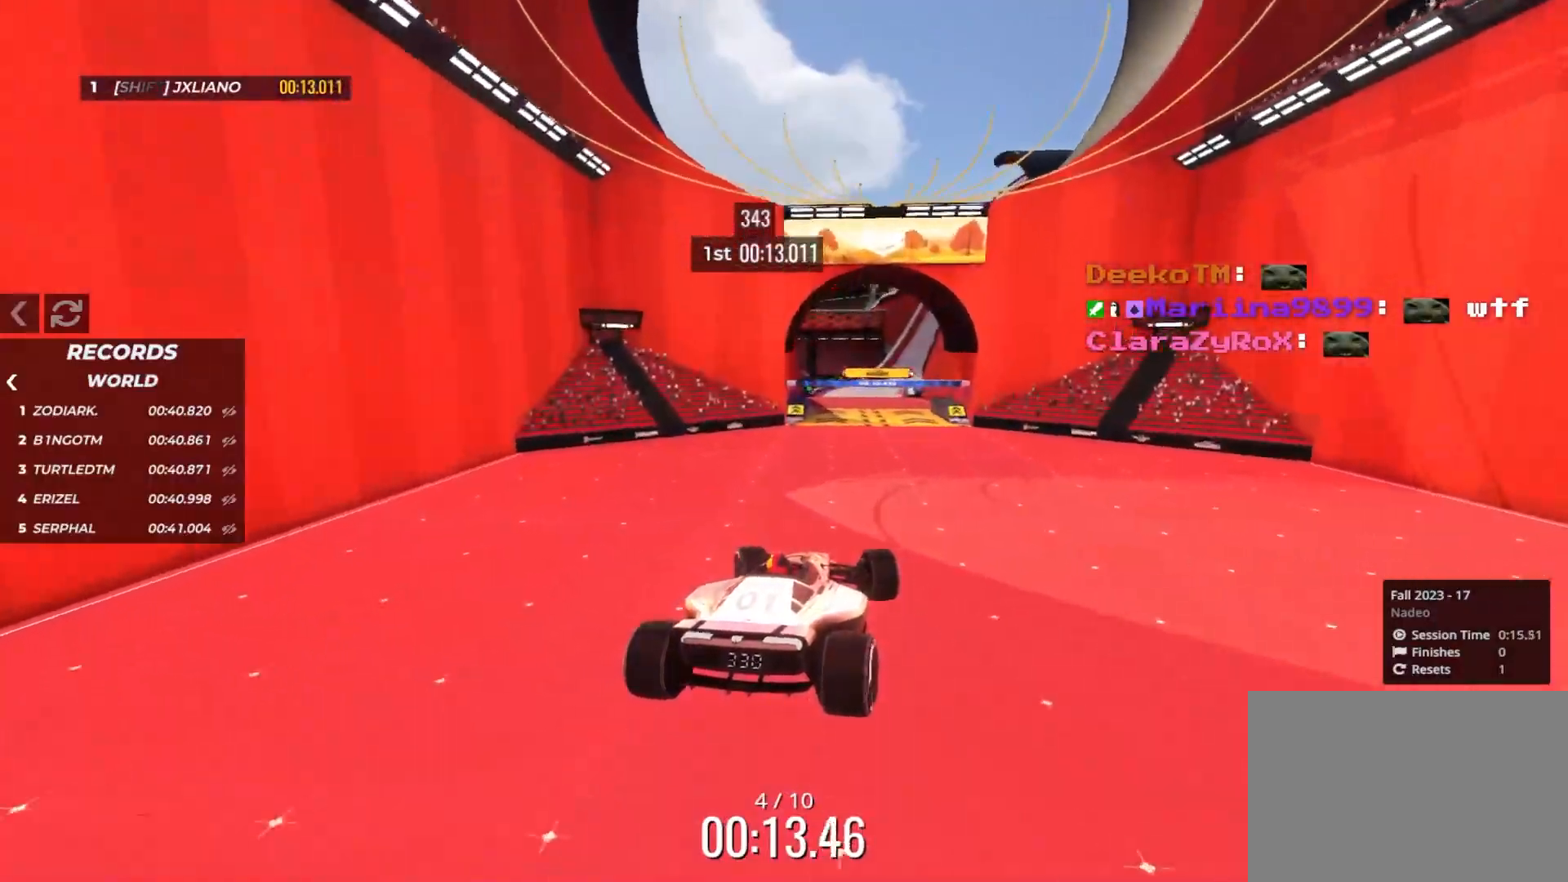
{"keys": ["up"], "events": [[433, "left", "up"]]}
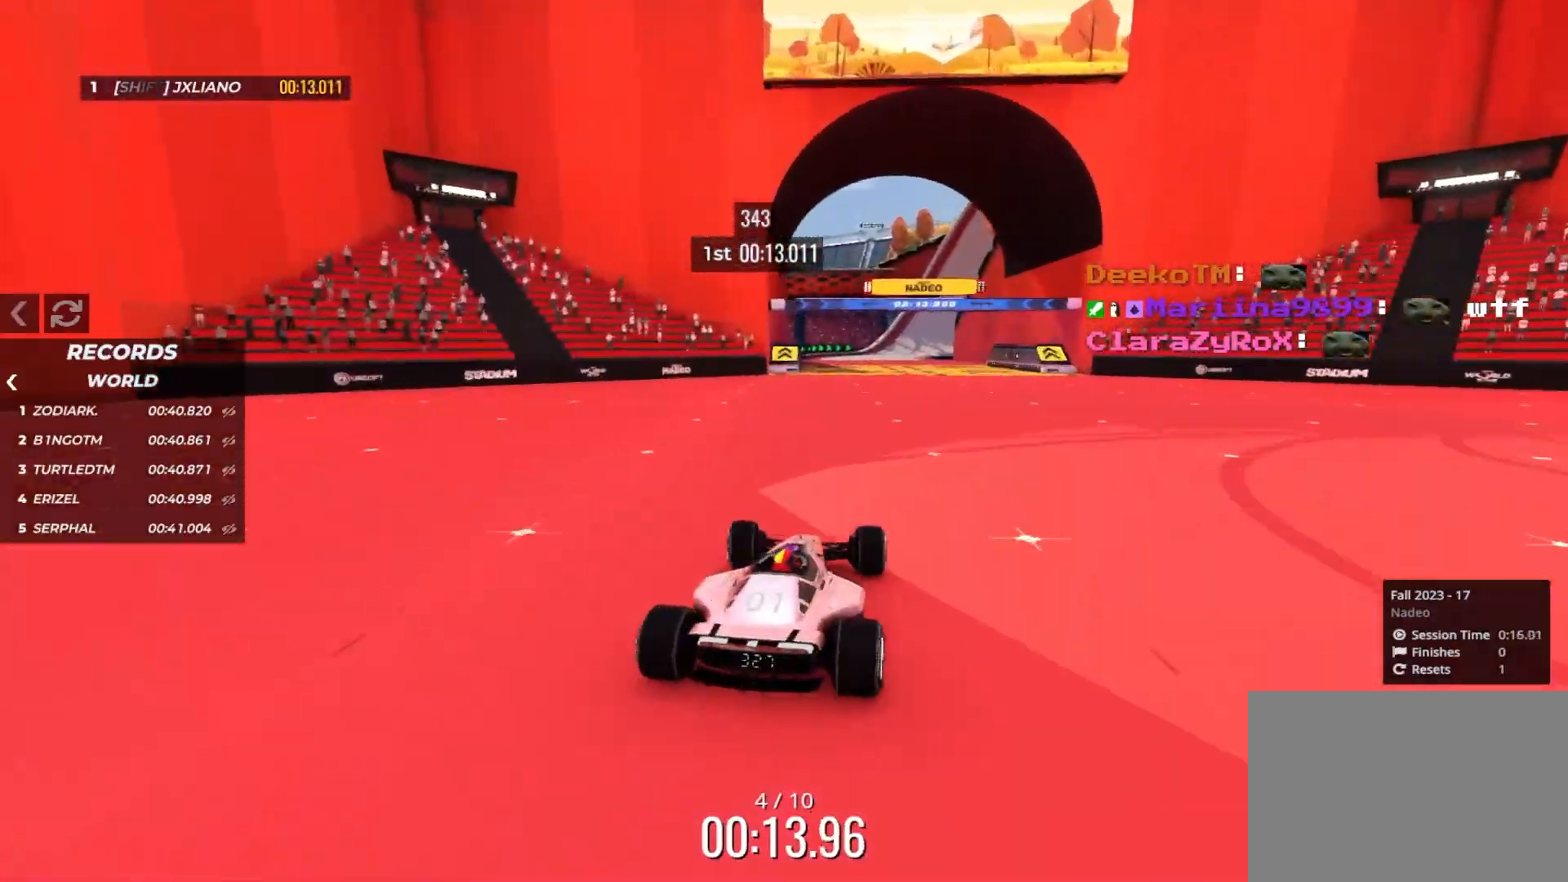
{"keys": ["up"], "events": [[183, "right", "down"], [267, "right", "up"], [417, "right", "down"], [450, "right", "up"]]}
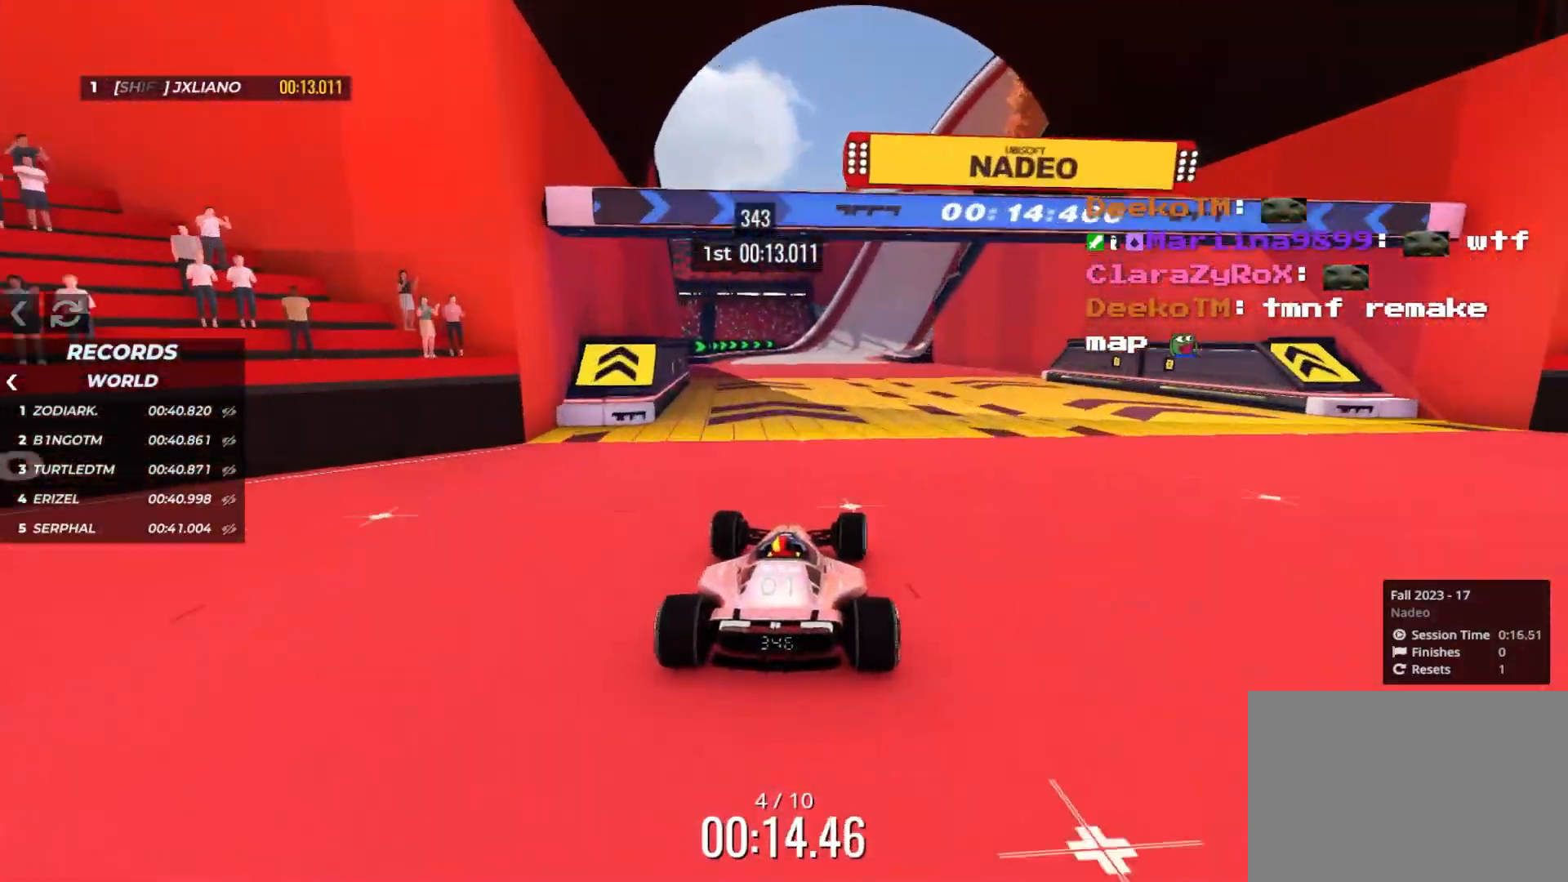
{"keys": ["up"], "events": []}
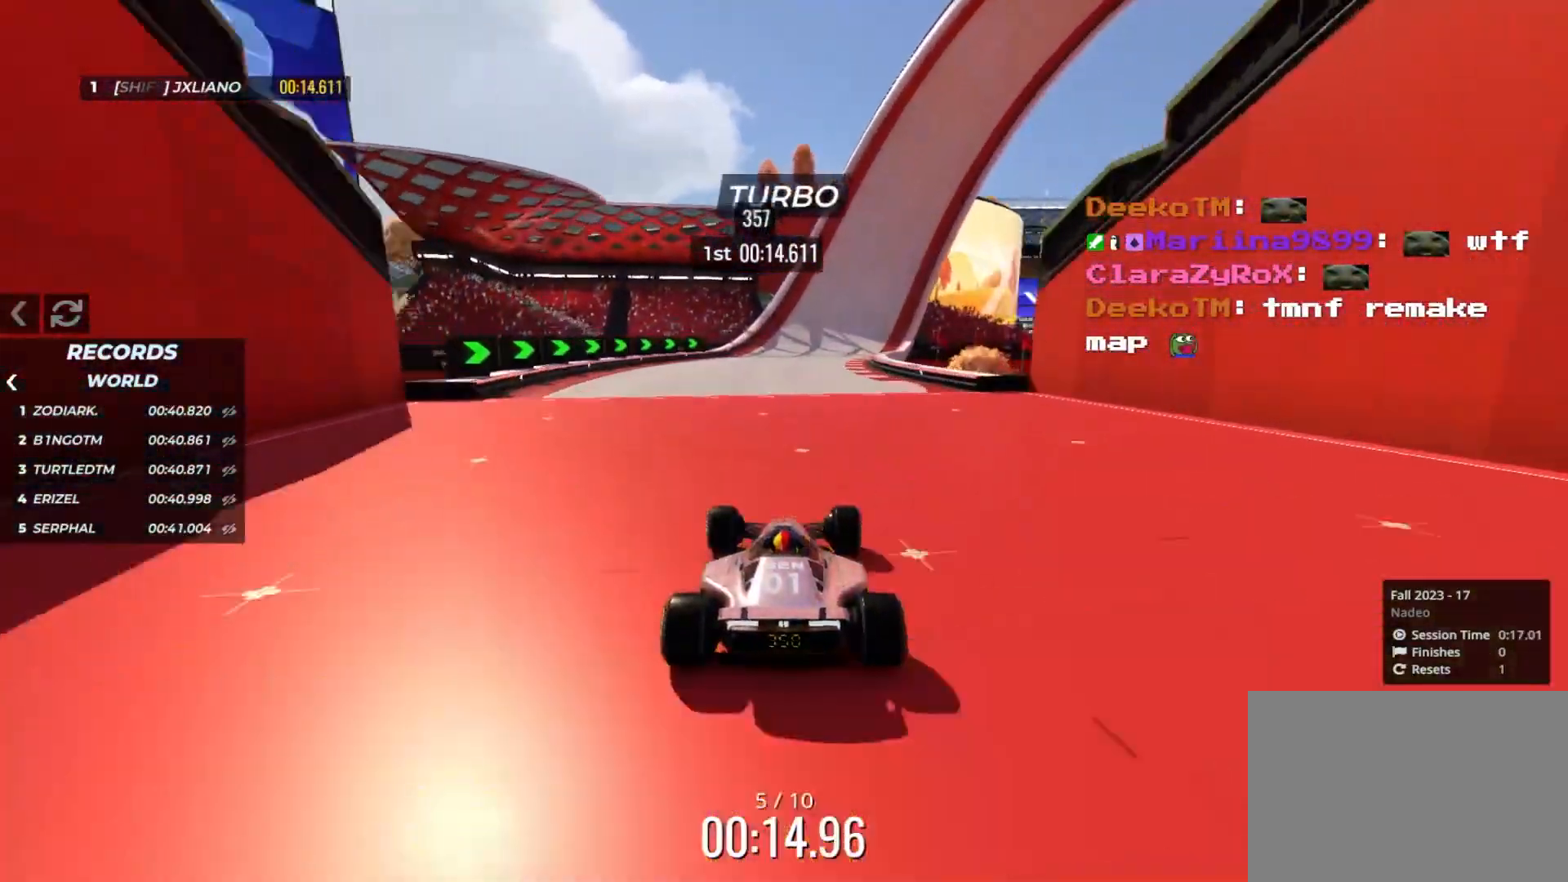
{"keys": ["right", "up"], "events": [[33, "right", "down"], [133, "right", "up"], [400, "right", "down"]]}
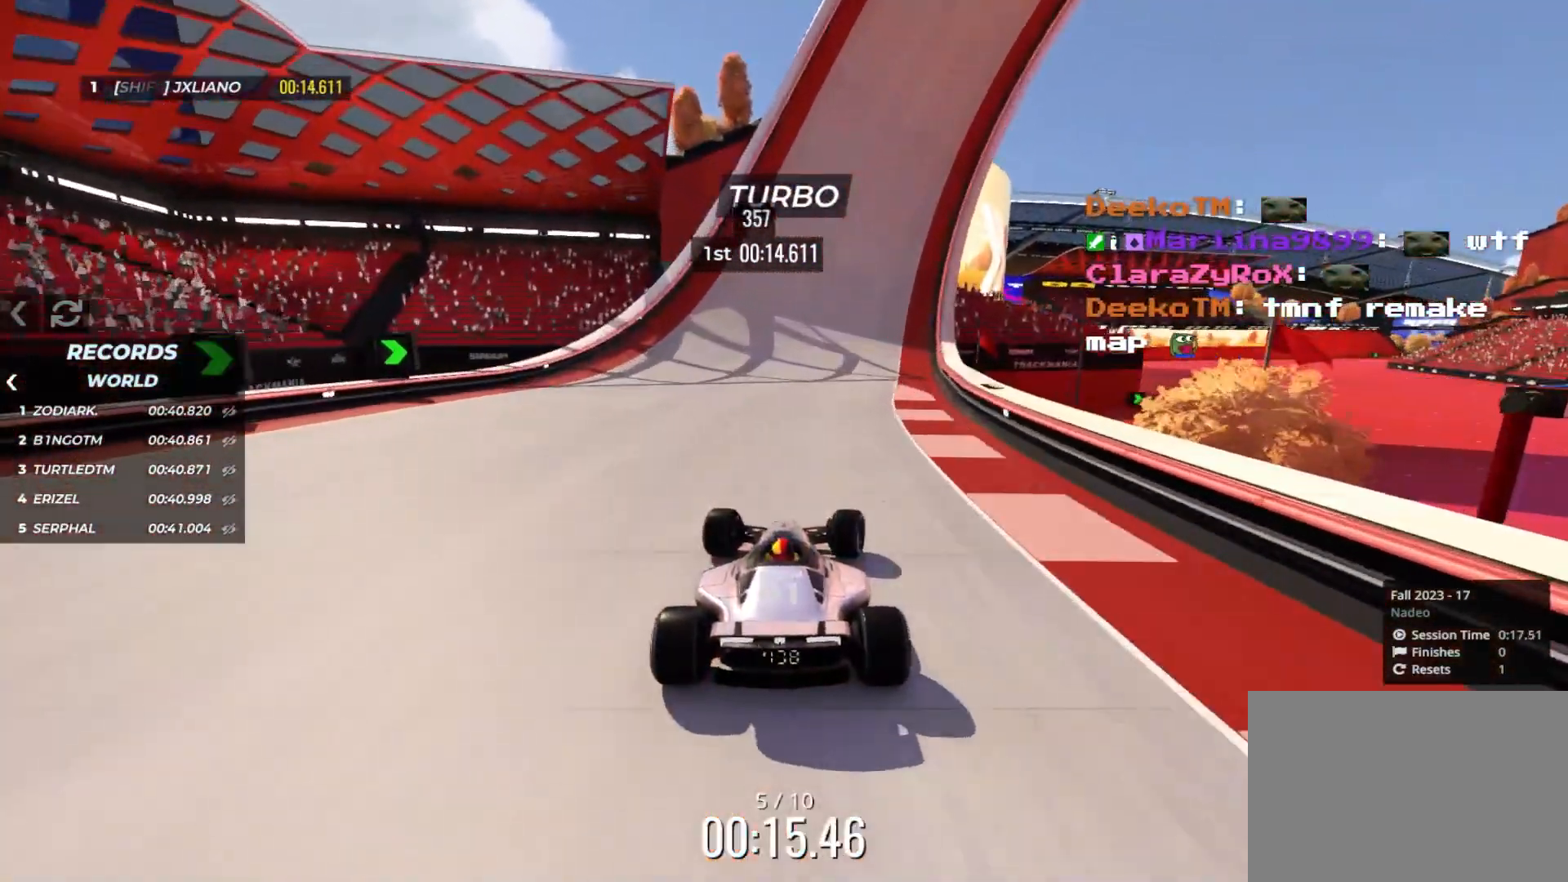
{"keys": ["up"], "events": [[17, "right", "up"], [283, "right", "down"], [383, "right", "up"]]}
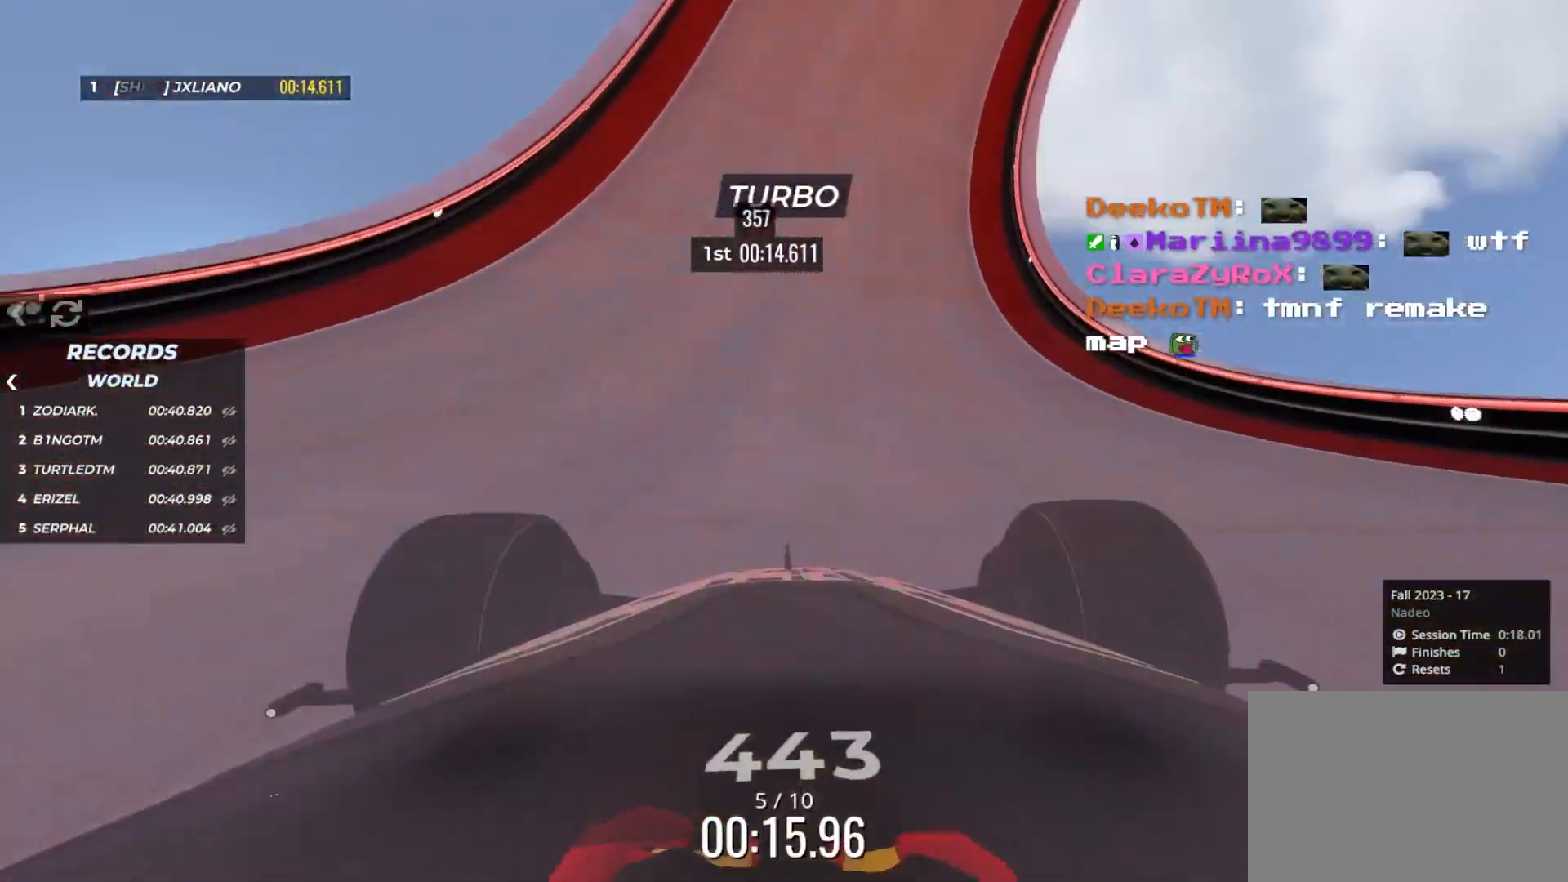
{"keys": ["right", "up"], "events": [[67, "right", "down"], [100, "right", "up"], [467, "right", "down"]]}
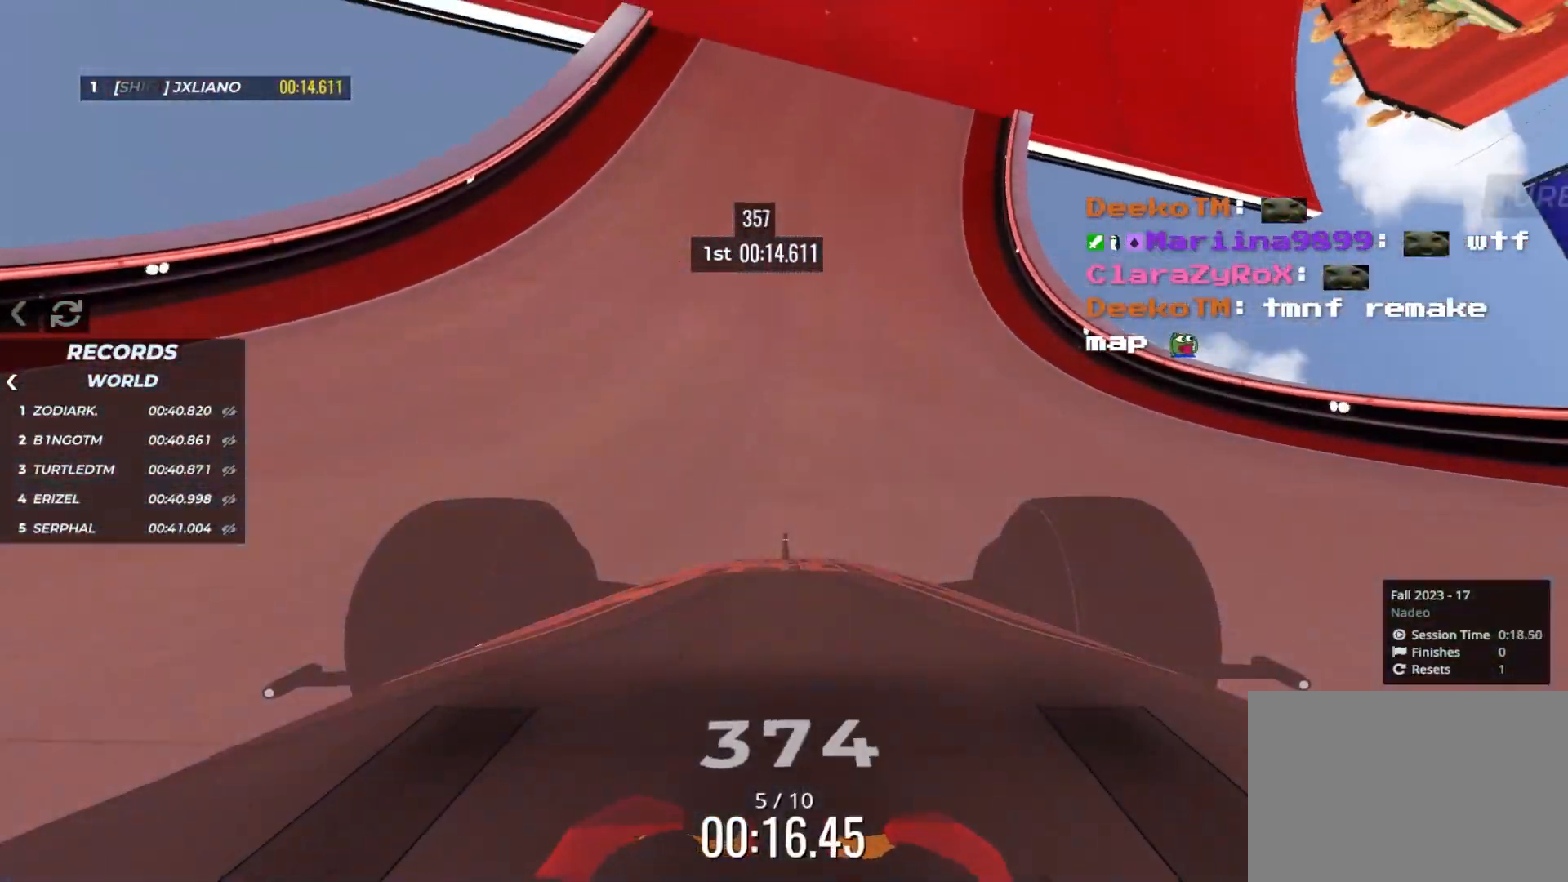
{"keys": ["left", "up"], "events": [[33, "right", "up"], [417, "left", "down"]]}
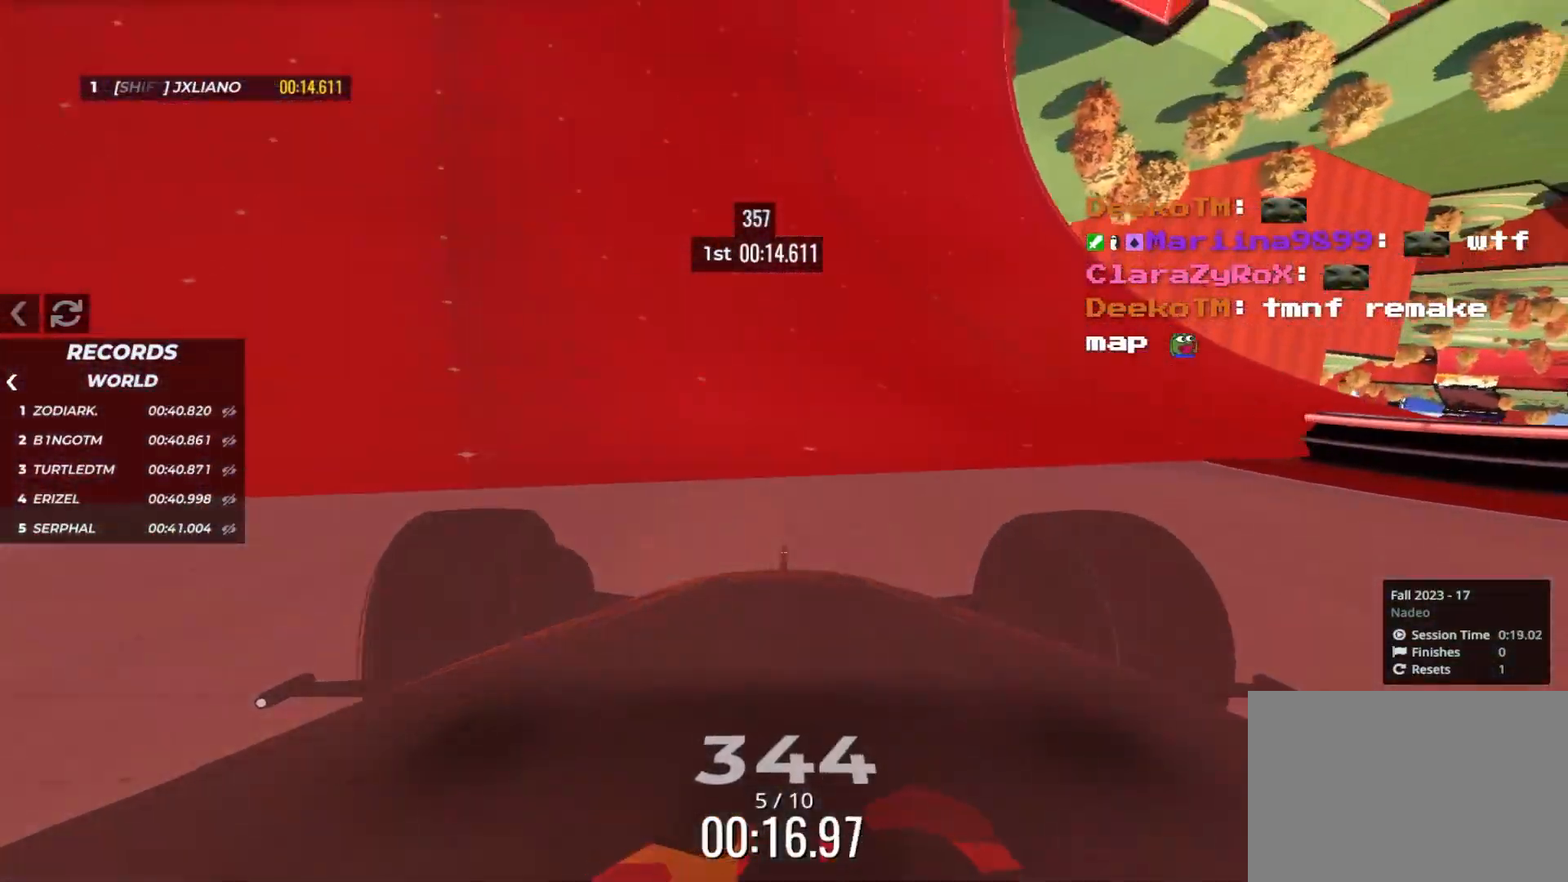
{"keys": ["up"], "events": [[17, "left", "up"], [450, "left", "down"], [500, "left", "up"]]}
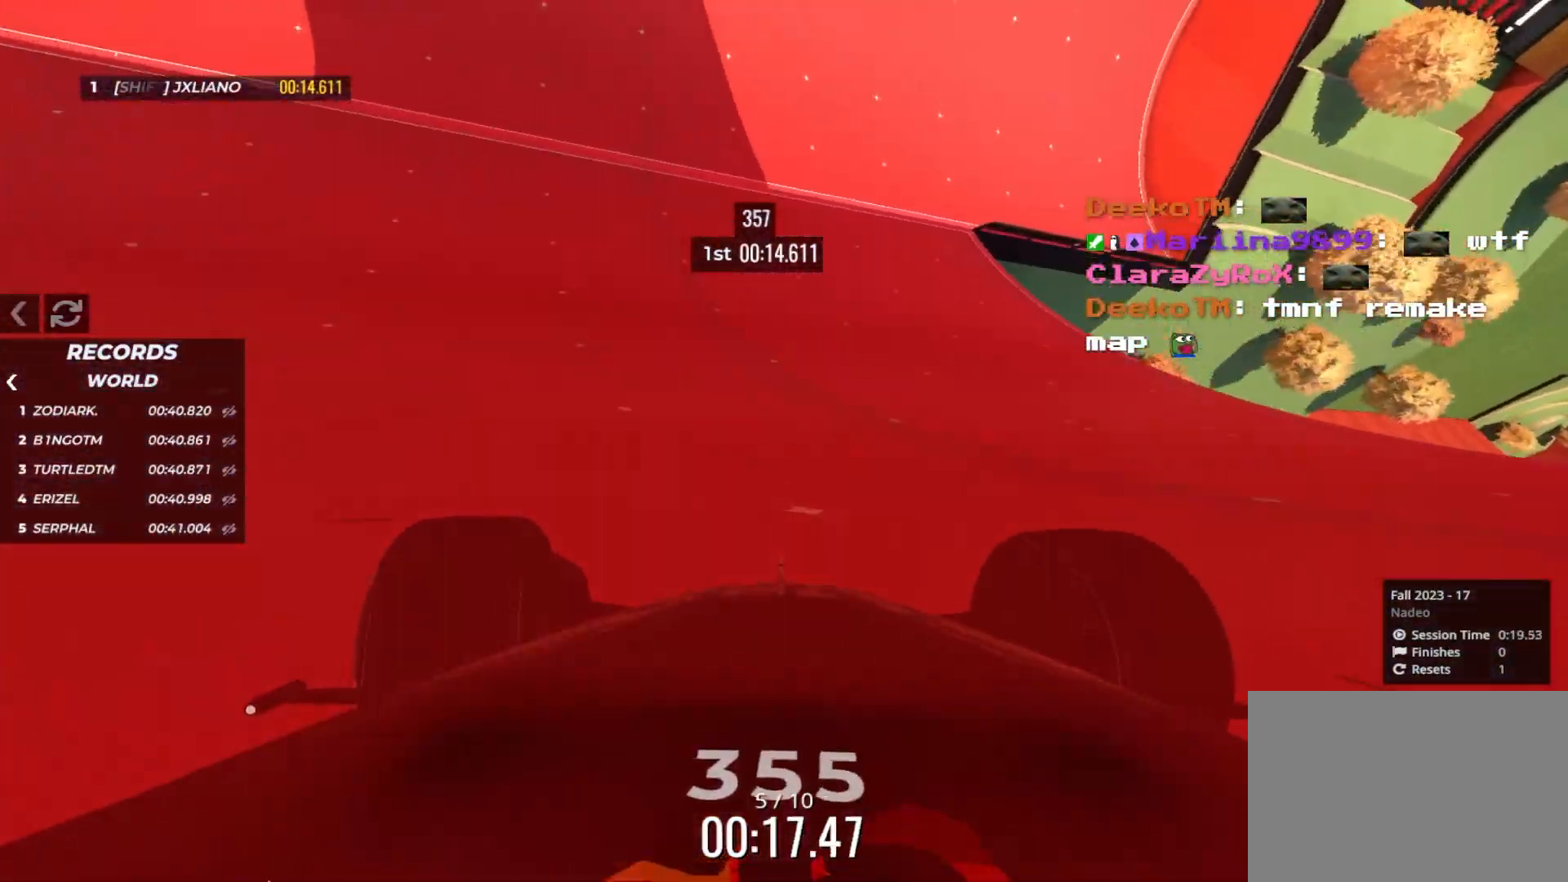
{"keys": ["up"], "events": [[367, "right", "down"], [467, "right", "up"]]}
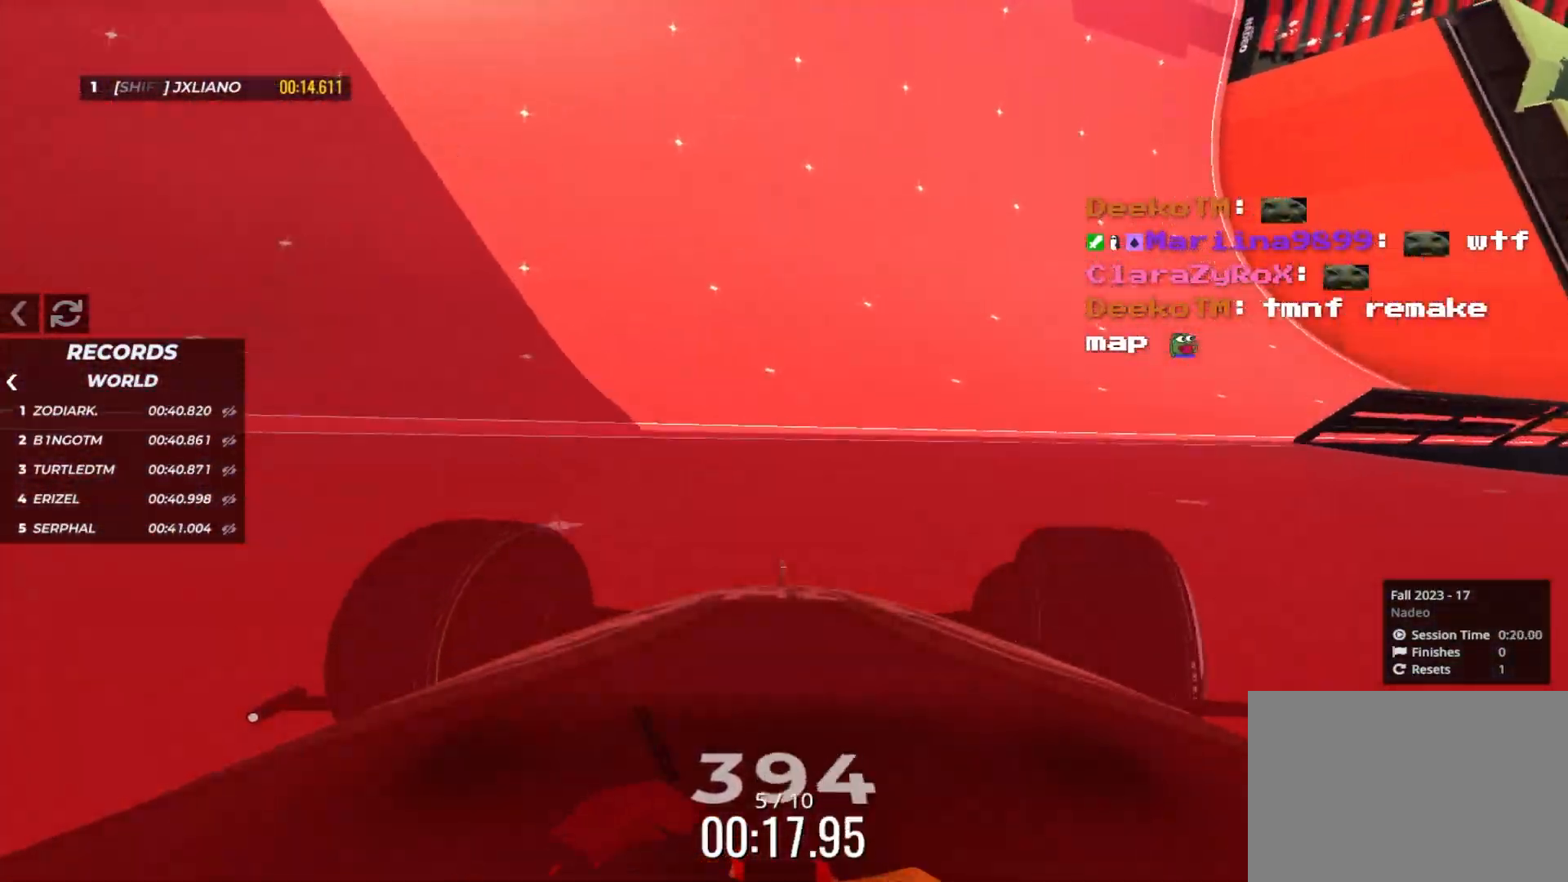
{"keys": ["up"], "events": [[83, "right", "down"], [183, "right", "up"], [283, "right", "down"], [350, "right", "up"]]}
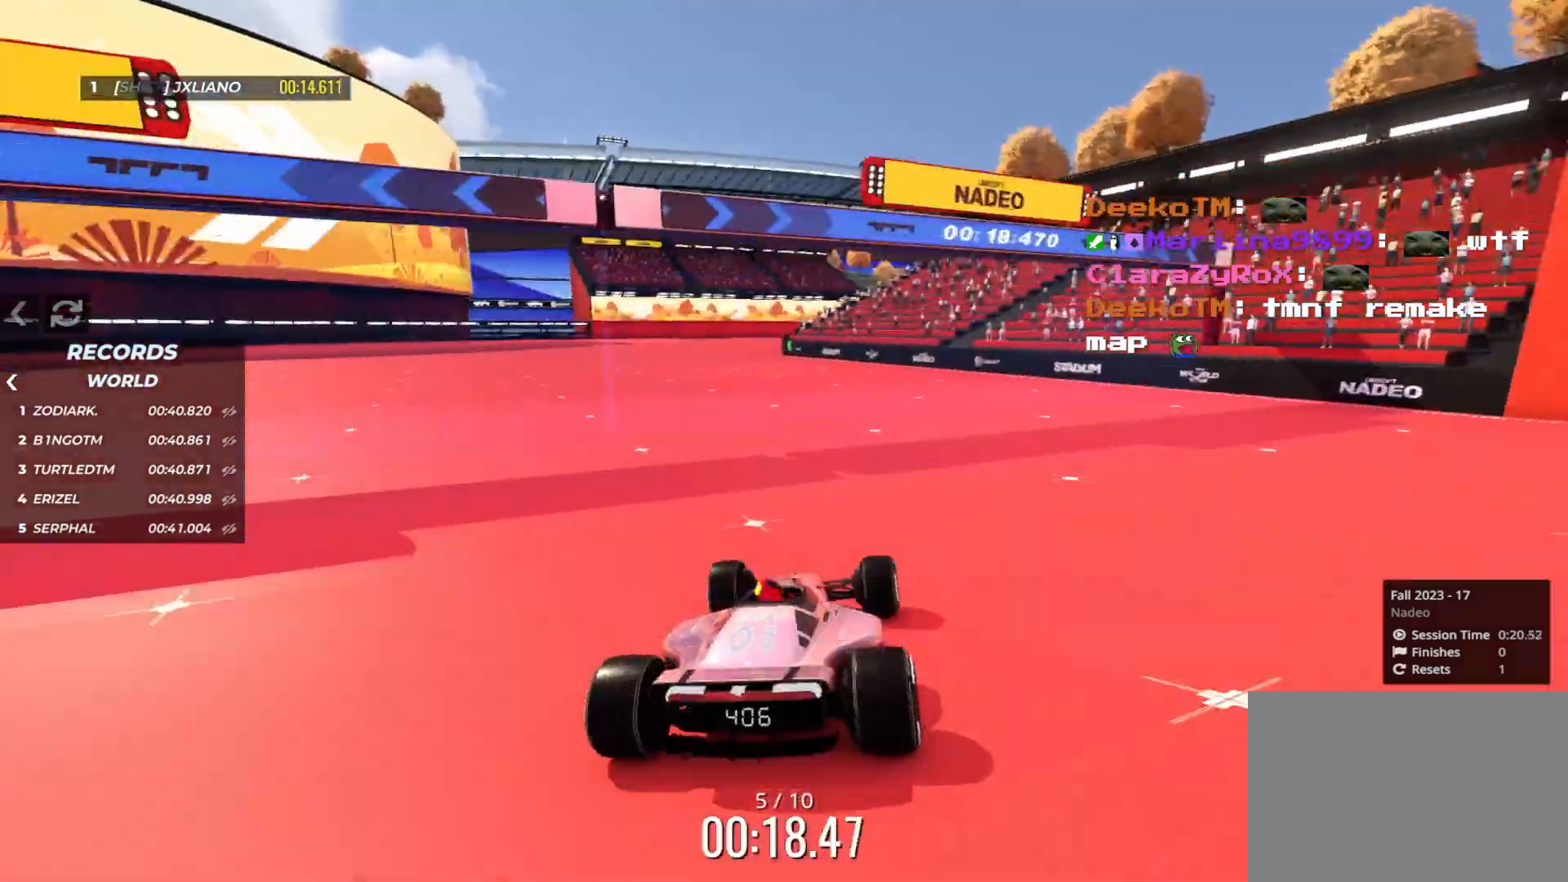
{"keys": ["up"], "events": [[17, "left", "down"], [300, "left", "up"], [383, "left", "down"], [467, "left", "up"]]}
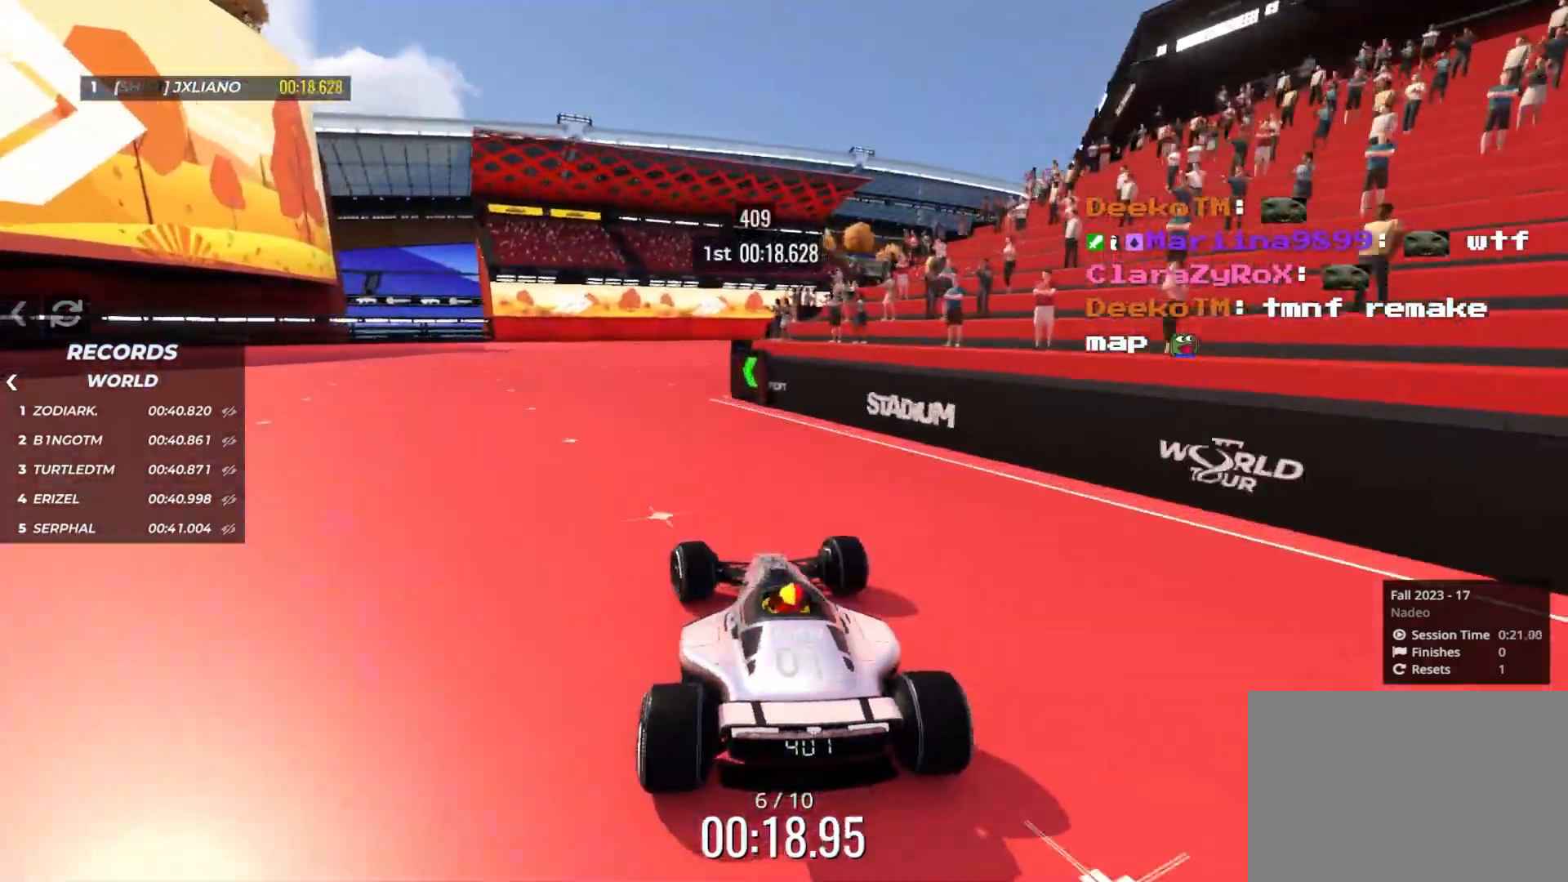
{"keys": [], "events": [[17, "right", "down"], [267, "up", "up"], [483, "right", "up"]]}